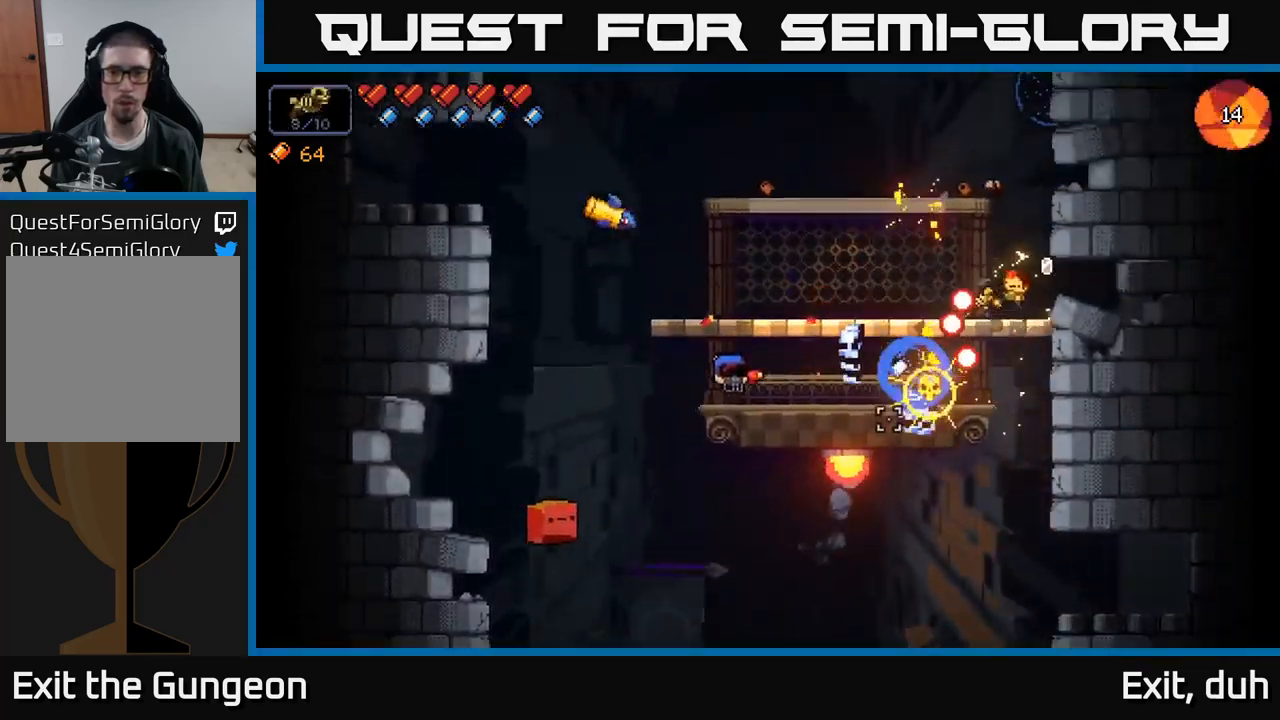
Gameplay with a controller (Xbox layout); each line is a JSON object with the inputs held at the frame after it. "events" lists button and stick changes between this image and that frame as [ms after this image, input, new state], when the widget could be followed in between.
{"buttons": [], "left_stick": "left", "right_stick": "down", "events": [[100, "left_stick", "left"], [117, "A", "down"], [333, "R2", "up"], [333, "right_stick", "down"], [367, "A", "up"]]}
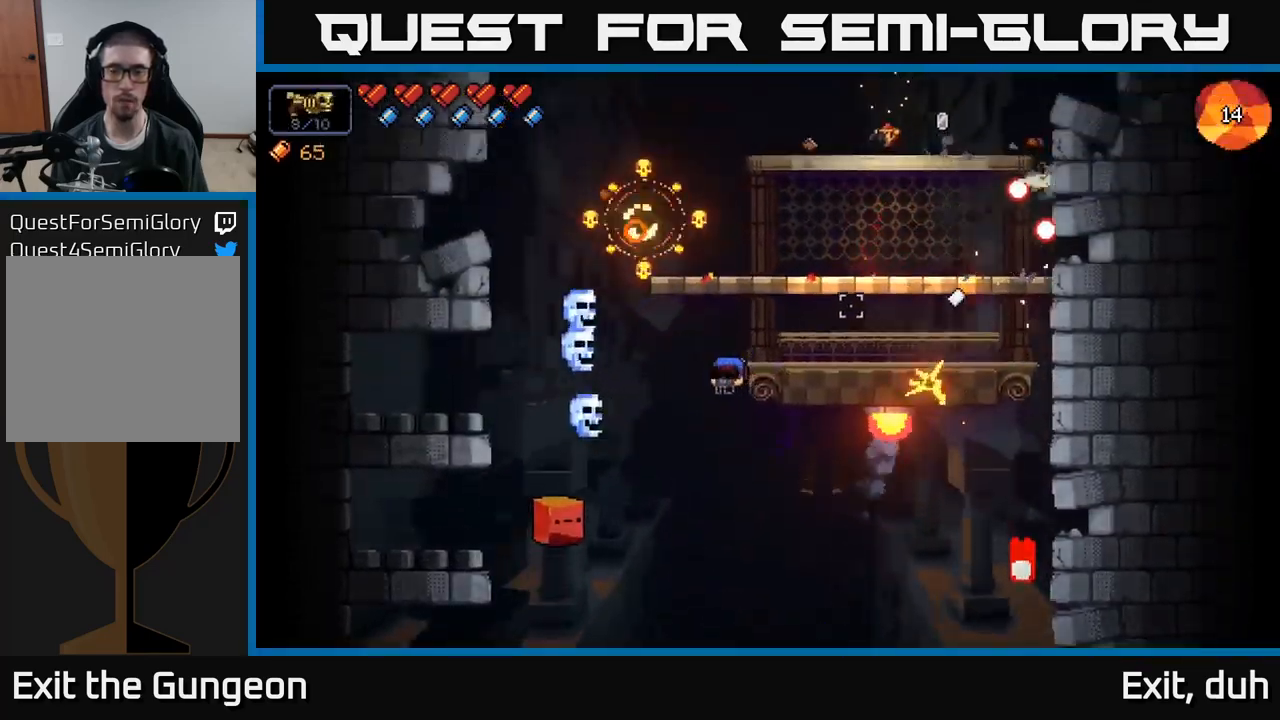
{"buttons": [], "left_stick": "left", "right_stick": "down-left", "events": [[100, "right_stick", "down-left"], [117, "left_stick", "center"], [483, "left_stick", "left"]]}
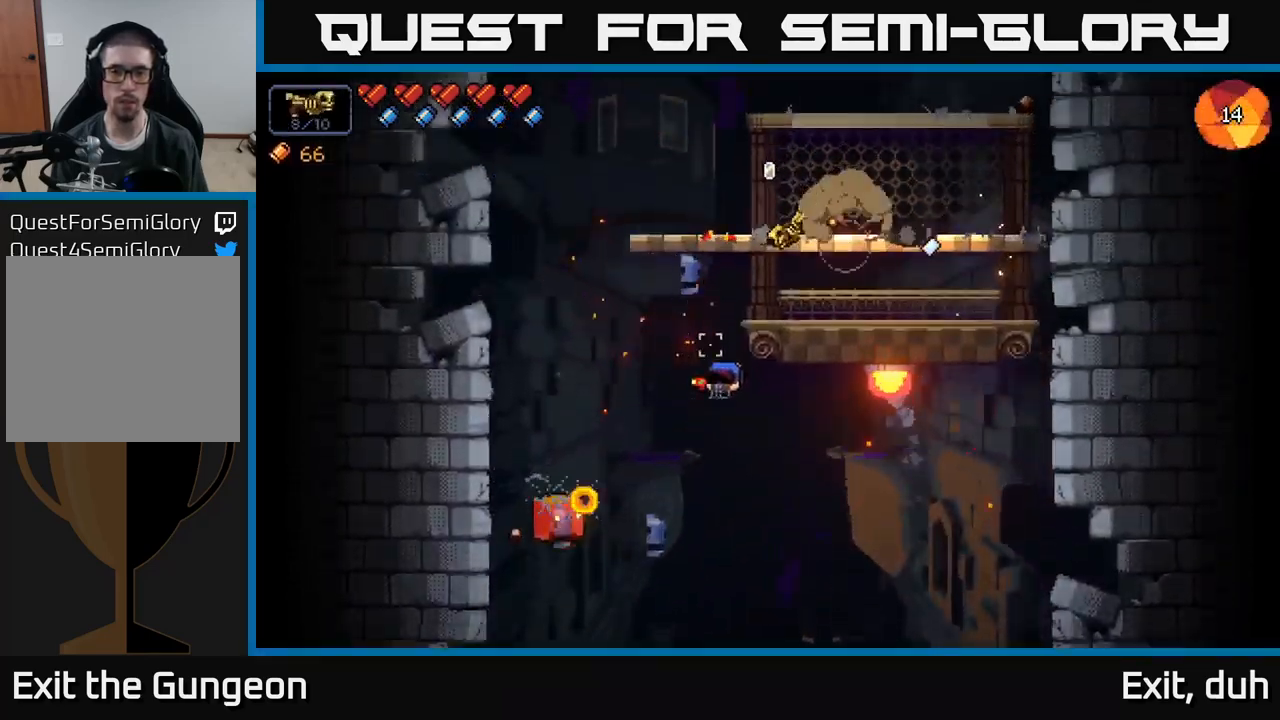
{"buttons": ["R2"], "left_stick": "center", "right_stick": "down-left", "events": [[67, "R2", "down"], [150, "left_stick", "center"], [267, "R2", "up"], [383, "R2", "down"]]}
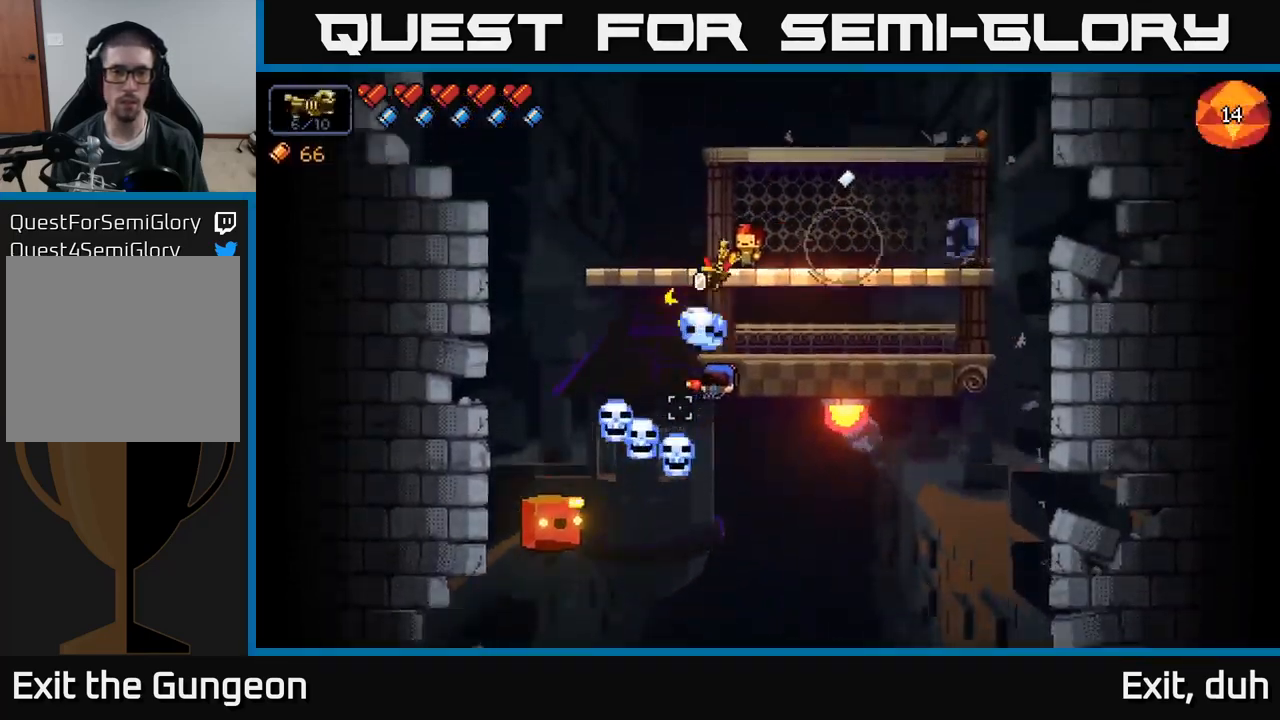
{"buttons": [], "left_stick": "right", "right_stick": "down-left", "events": [[83, "R2", "up"], [217, "R2", "down"], [217, "left_stick", "right"], [383, "R2", "up"]]}
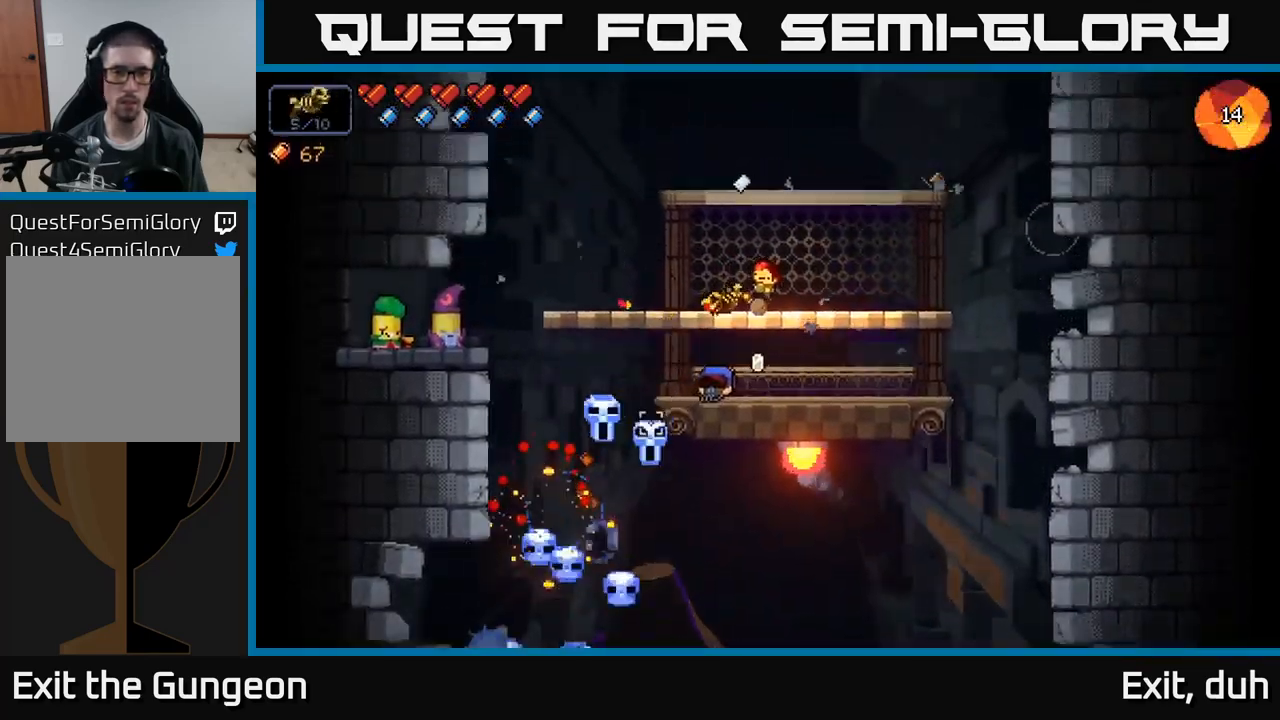
{"buttons": [], "left_stick": "center", "right_stick": "left", "events": [[100, "left_stick", "center"], [350, "right_stick", "left"]]}
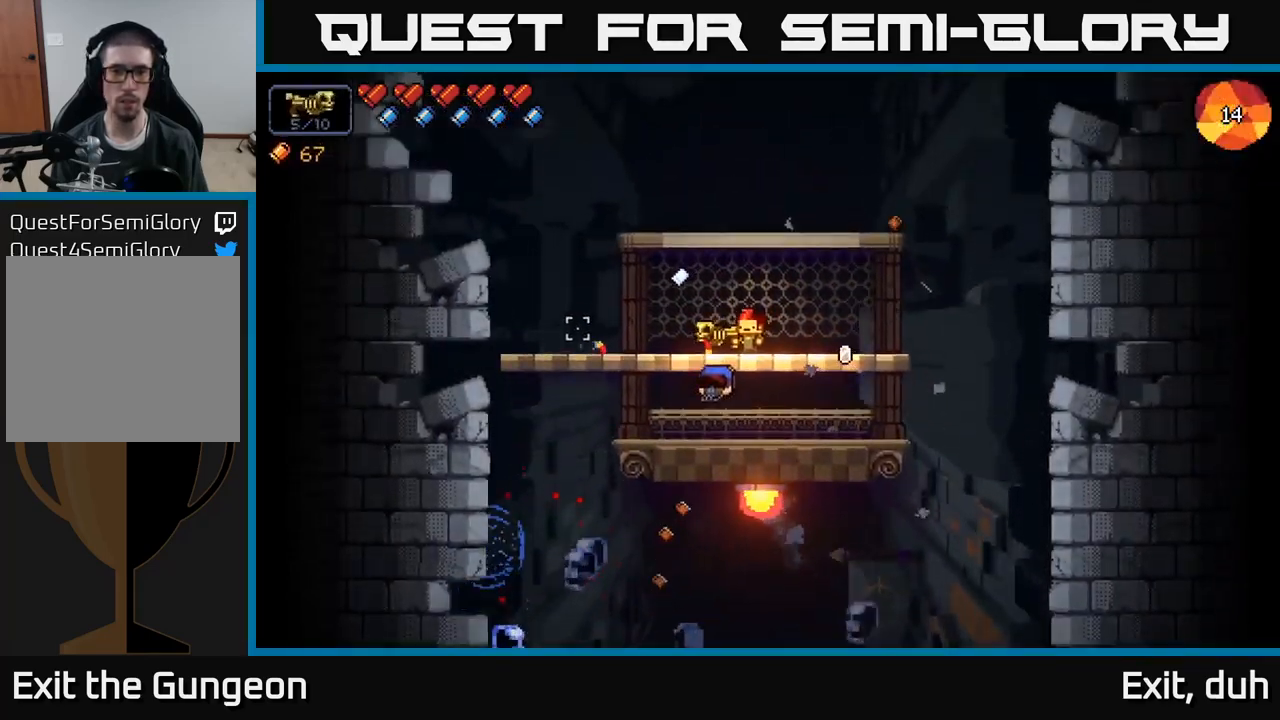
{"buttons": [], "left_stick": "left", "right_stick": "center", "events": [[266, "right_stick", "center"], [333, "X", "down"], [333, "left_stick", "left"], [416, "X", "up"]]}
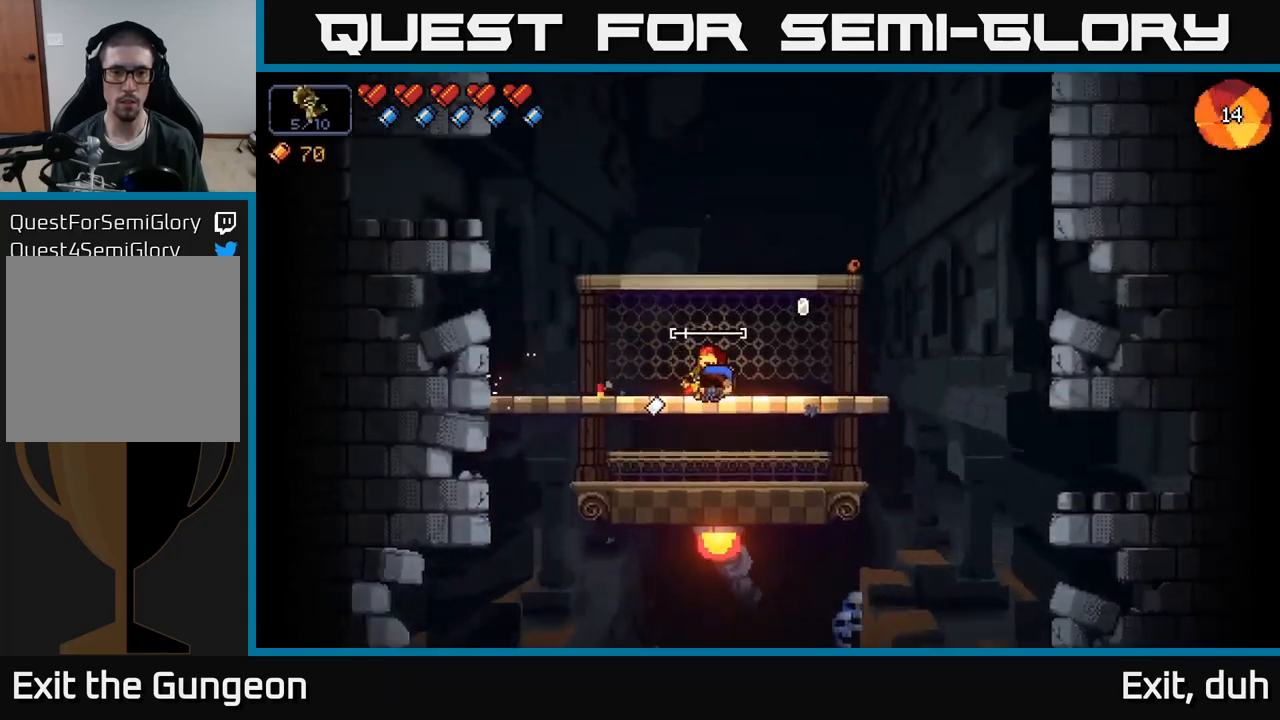
{"buttons": [], "left_stick": "center", "right_stick": "up-left", "events": [[167, "left_stick", "center"], [217, "right_stick", "left"], [450, "right_stick", "up-left"]]}
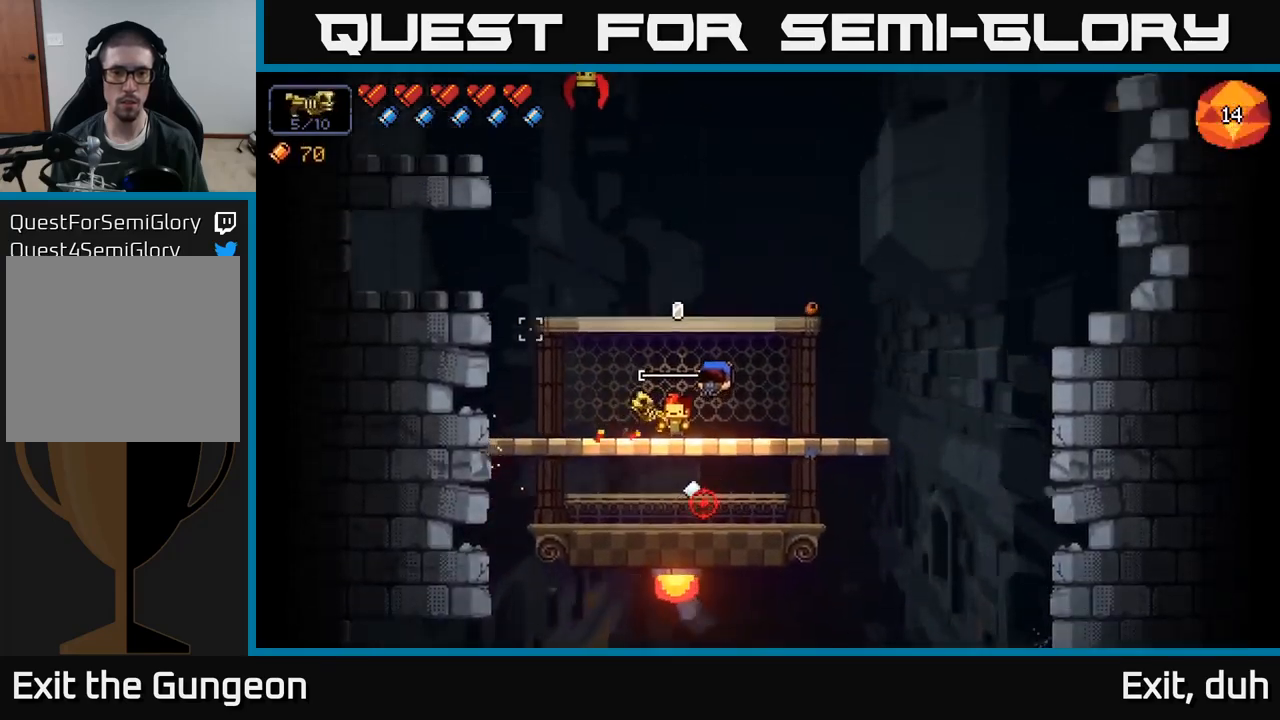
{"buttons": [], "left_stick": "center", "right_stick": "up", "events": [[67, "left_stick", "right"], [67, "right_stick", "up"], [234, "left_stick", "center"], [267, "R2", "down"], [417, "R2", "up"]]}
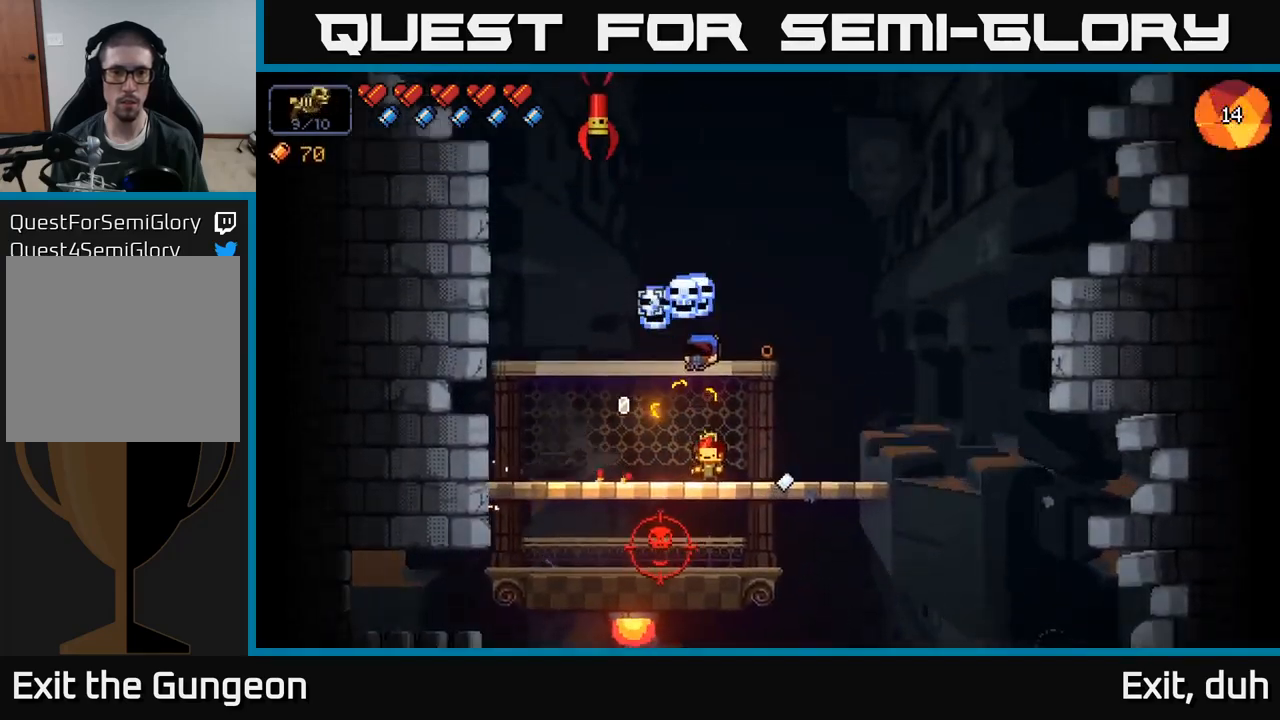
{"buttons": ["R2"], "left_stick": "center", "right_stick": "up", "events": [[50, "R2", "down"], [234, "R2", "up"], [384, "R2", "down"]]}
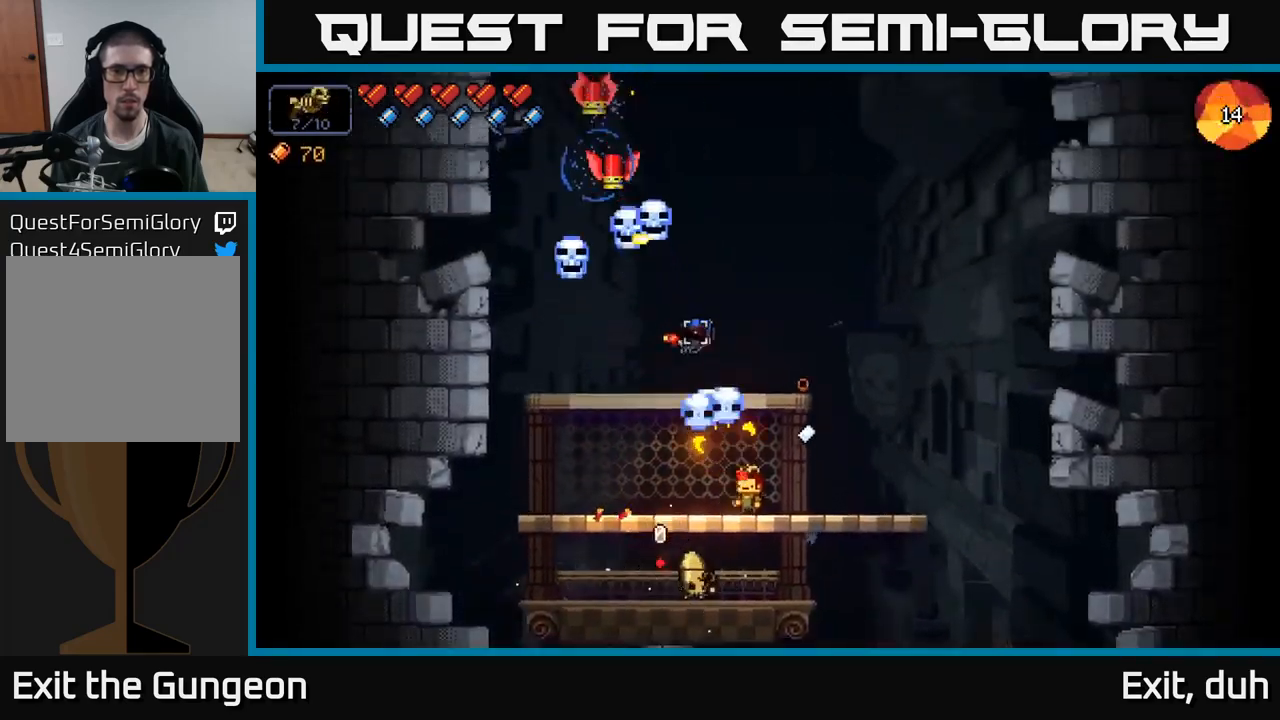
{"buttons": ["R2"], "left_stick": "center", "right_stick": "up", "events": [[67, "R2", "up"], [200, "R2", "down"], [284, "left_stick", "left"], [350, "R2", "up"], [400, "left_stick", "center"], [484, "R2", "down"]]}
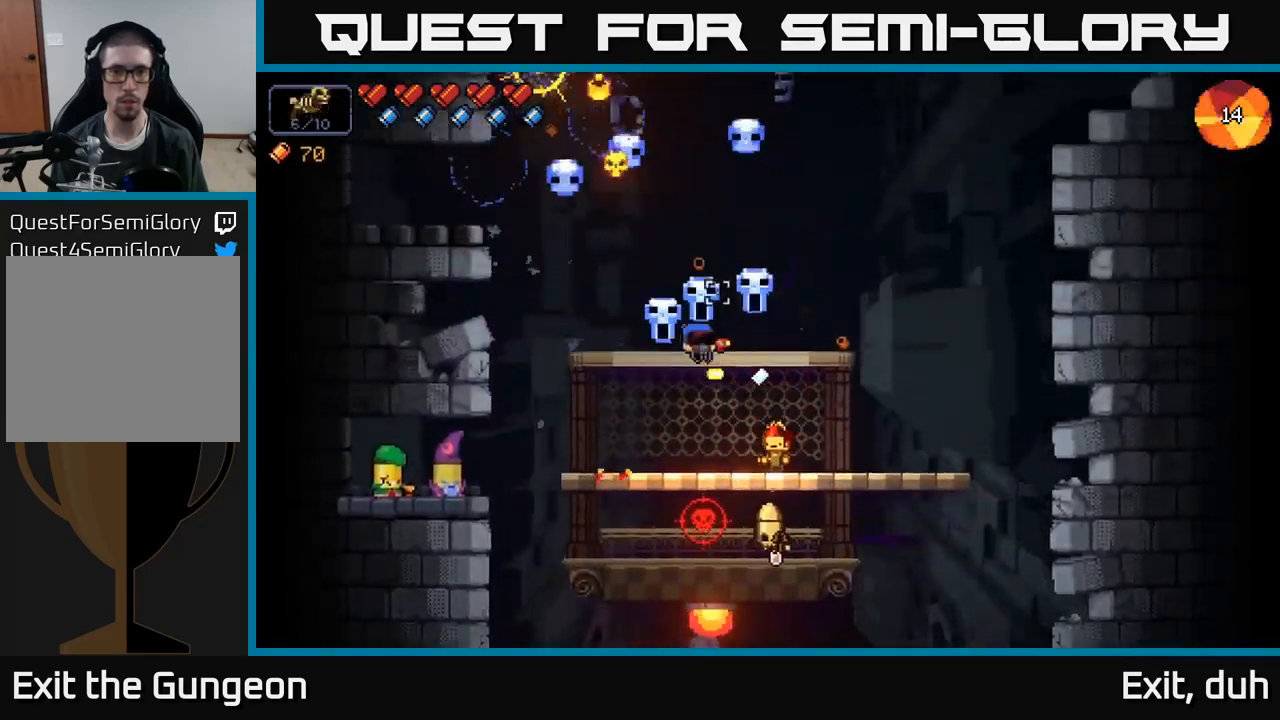
{"buttons": [], "left_stick": "center", "right_stick": "down-left", "events": [[134, "R2", "up"], [234, "left_stick", "right"], [384, "right_stick", "down"], [467, "left_stick", "center"], [484, "right_stick", "down-left"]]}
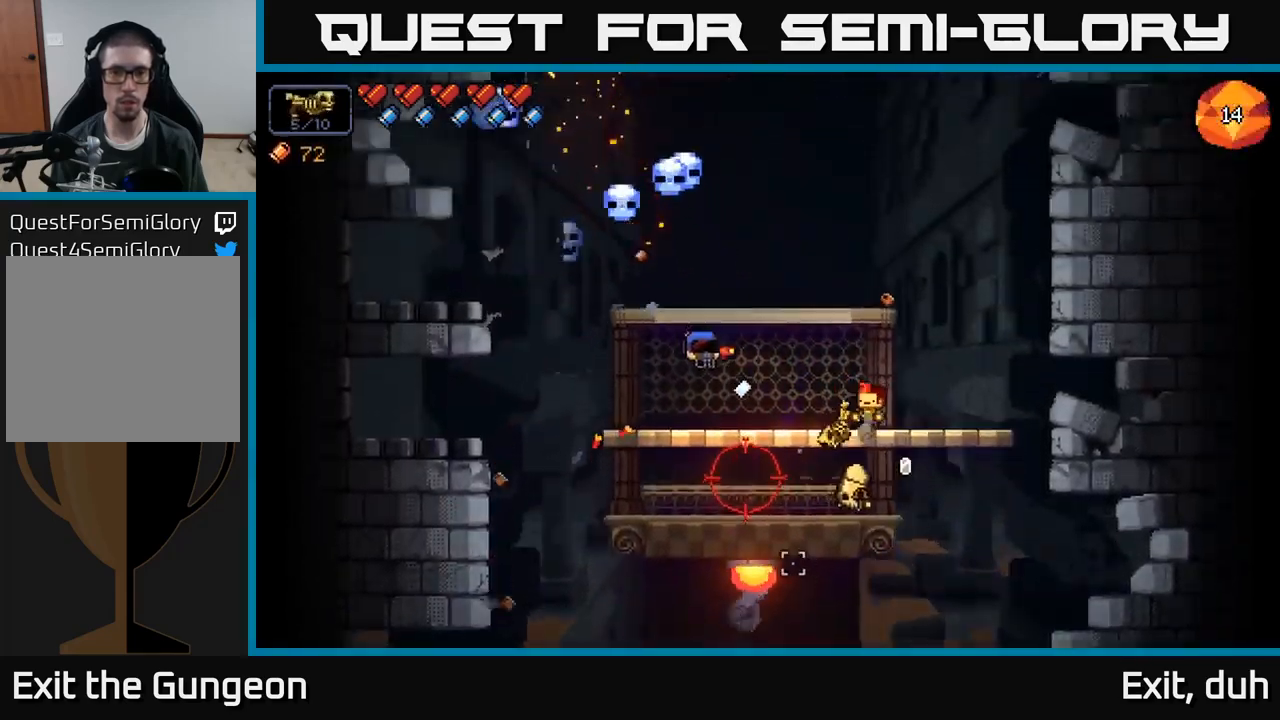
{"buttons": ["R2"], "left_stick": "left", "right_stick": "down-left", "events": [[34, "left_stick", "left"], [84, "R2", "down"], [167, "left_stick", "center"], [267, "R2", "up"], [400, "R2", "down"], [467, "left_stick", "left"]]}
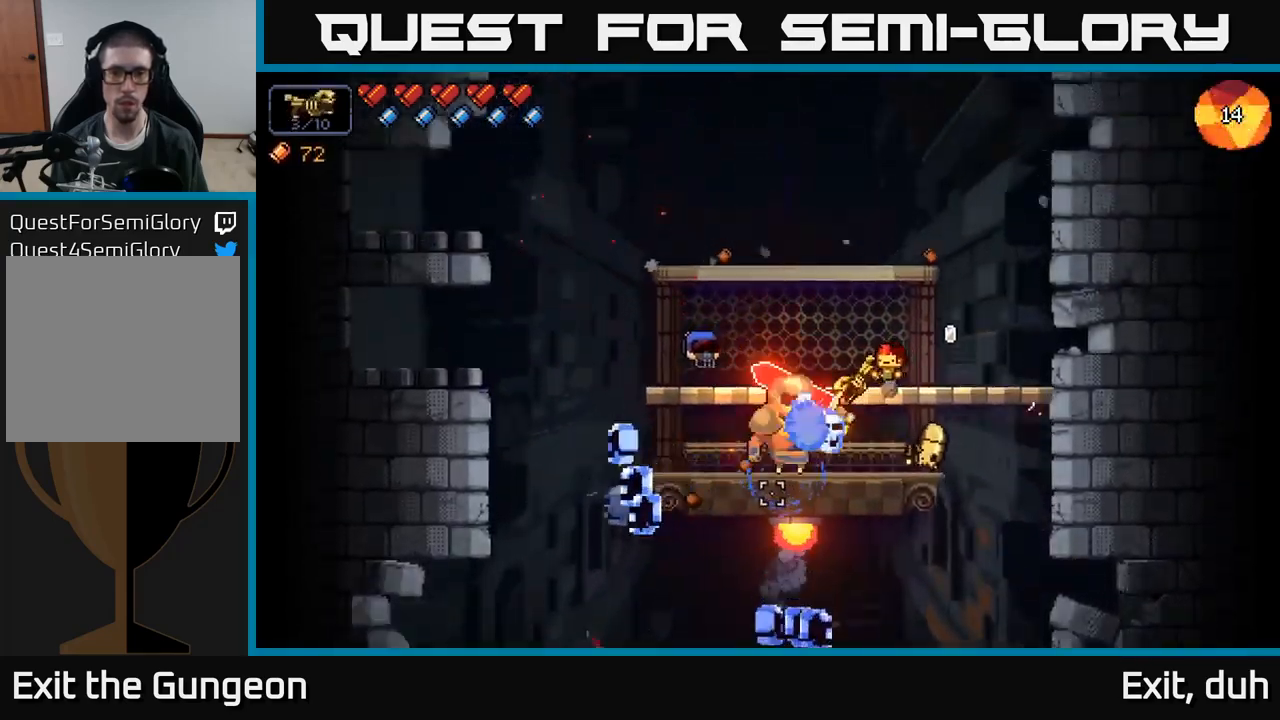
{"buttons": ["R2"], "left_stick": "center", "right_stick": "down", "events": [[34, "R2", "up"], [184, "R2", "down"], [184, "left_stick", "center"], [484, "right_stick", "down"]]}
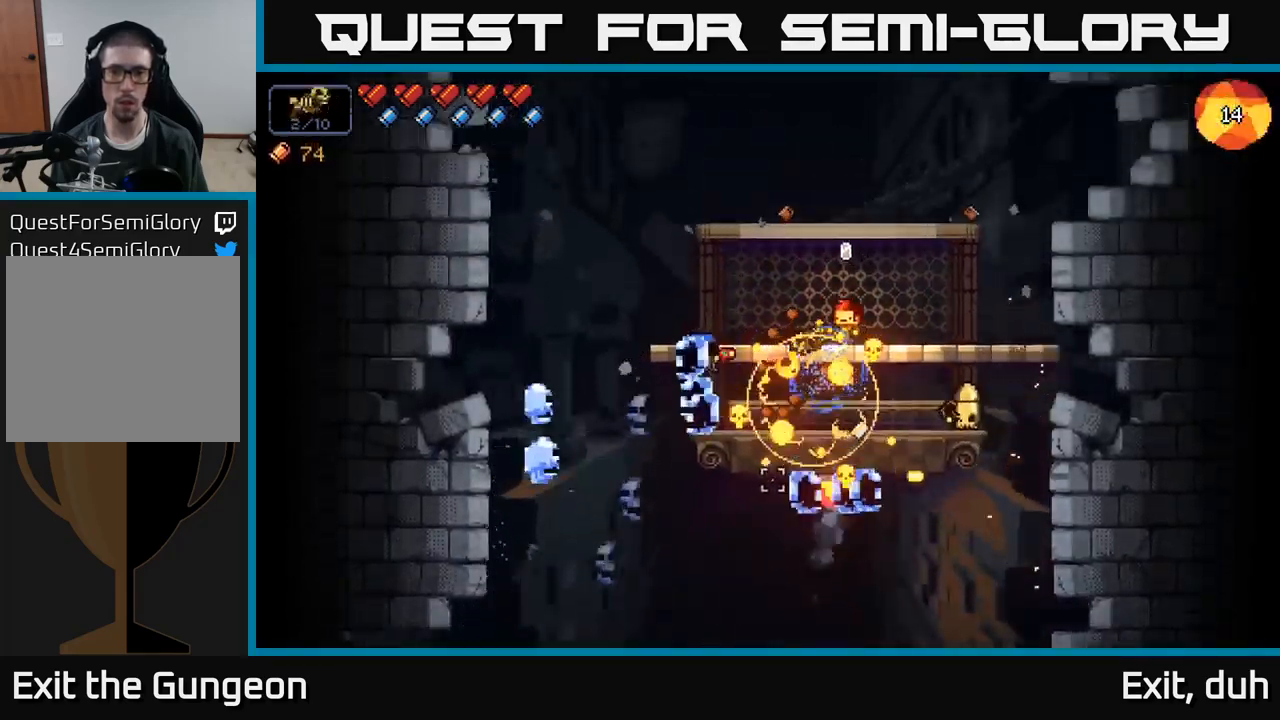
{"buttons": ["R2"], "left_stick": "center", "right_stick": "down-right", "events": [[67, "A", "down"], [67, "left_stick", "left"], [184, "right_stick", "down-right"], [217, "A", "up"], [300, "left_stick", "center"]]}
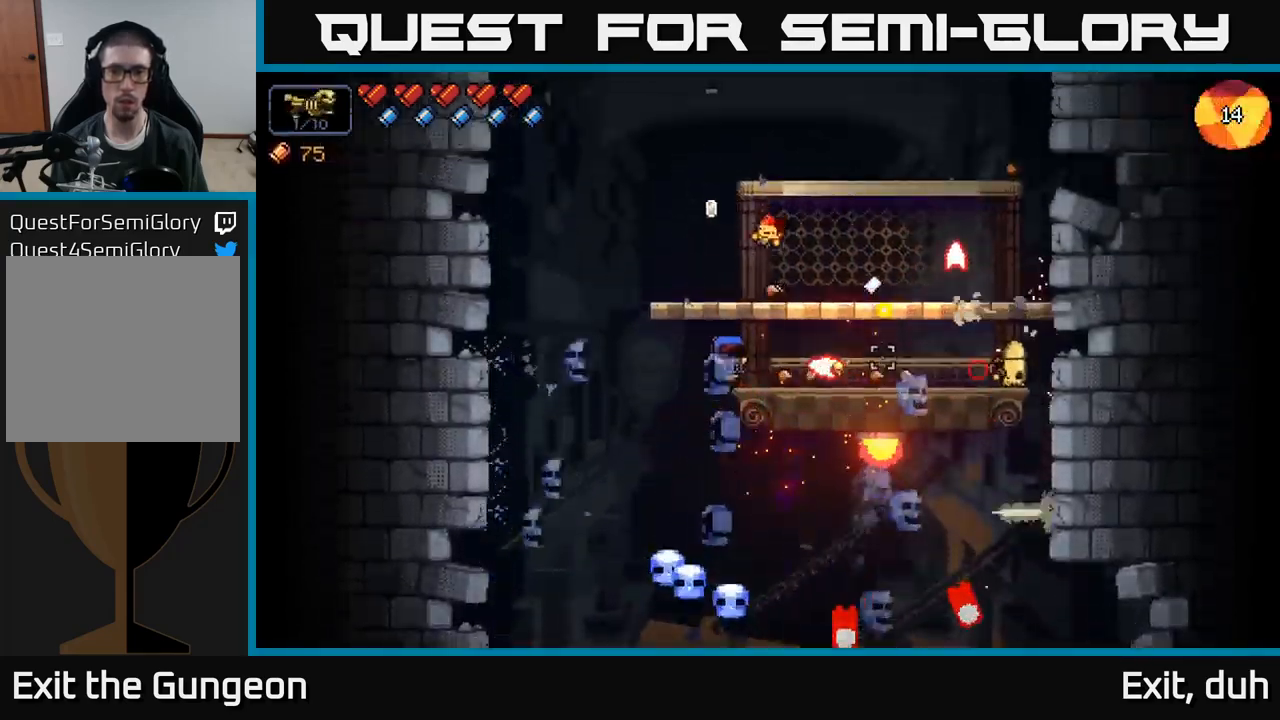
{"buttons": ["R2"], "left_stick": "center", "right_stick": "down-right", "events": [[84, "left_stick", "left"], [250, "A", "down"], [250, "left_stick", "right"], [384, "left_stick", "center"], [400, "A", "up"]]}
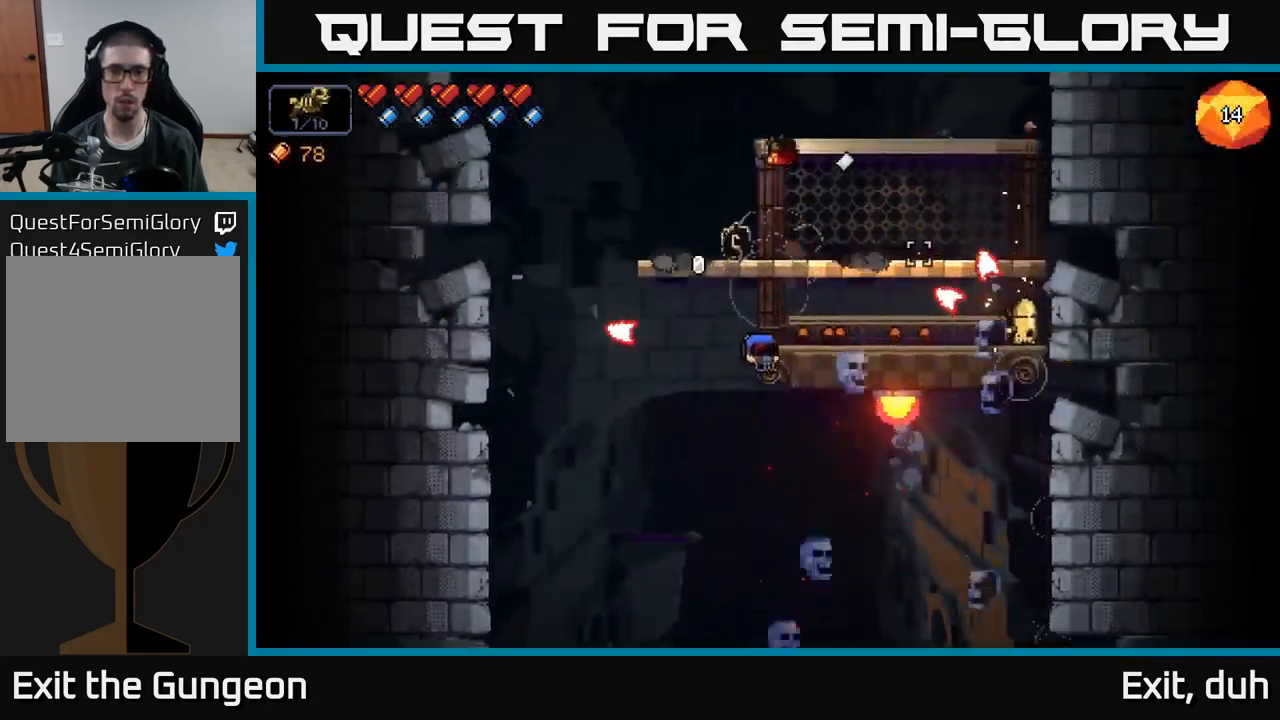
{"buttons": ["R2"], "left_stick": "left", "right_stick": "down-right", "events": [[151, "left_stick", "left"]]}
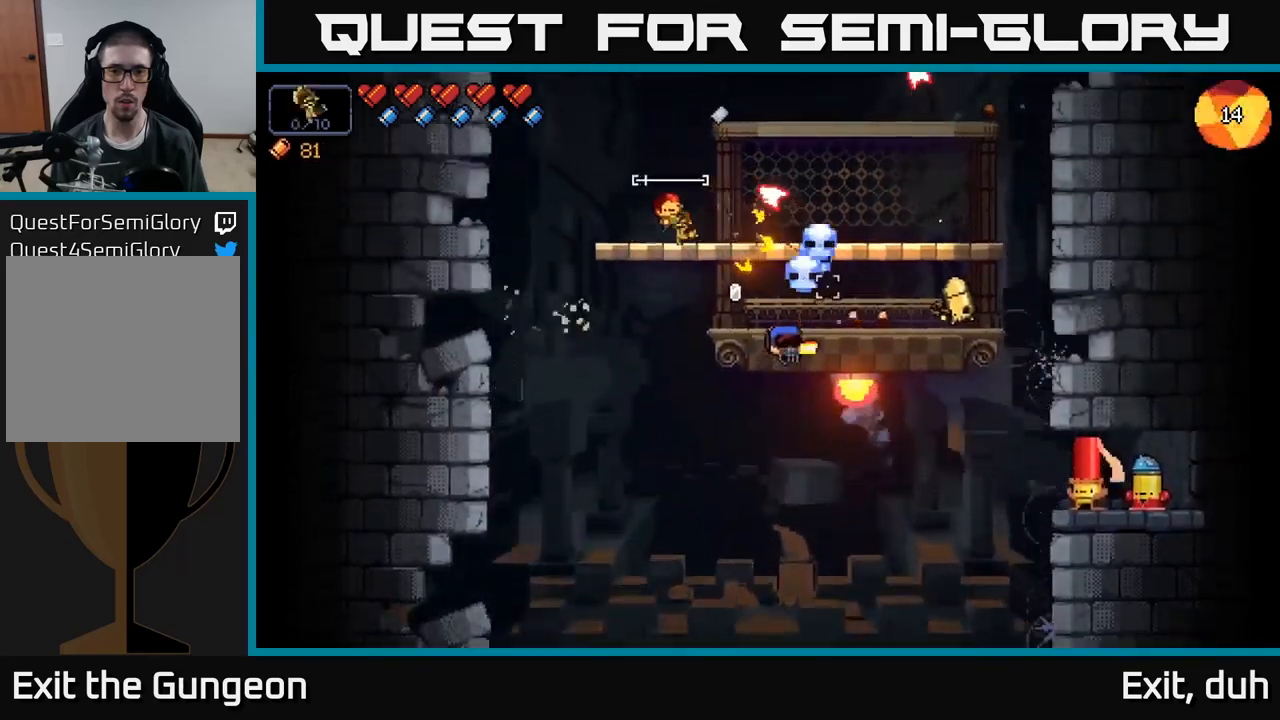
{"buttons": ["R2"], "left_stick": "right", "right_stick": "down-right", "events": [[83, "left_stick", "center"], [283, "left_stick", "right"]]}
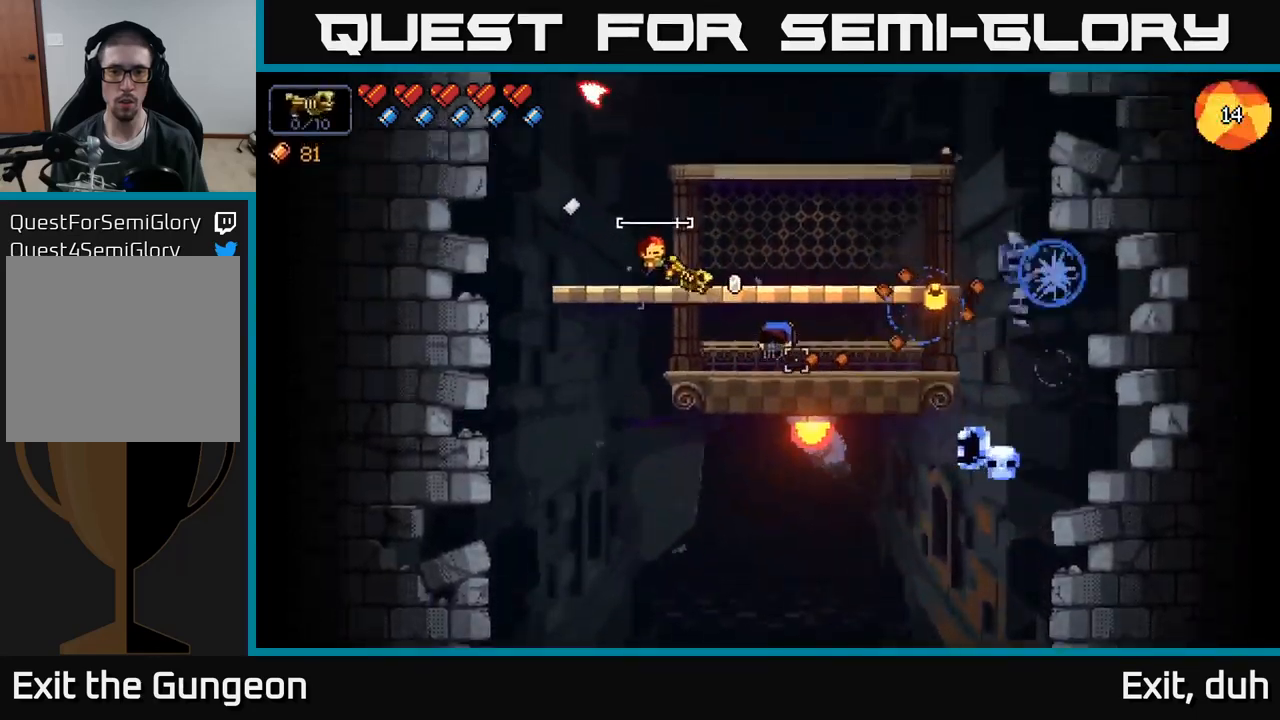
{"buttons": [], "left_stick": "right", "right_stick": "center", "events": [[33, "R2", "up"], [183, "right_stick", "center"], [233, "X", "down"], [316, "X", "up"]]}
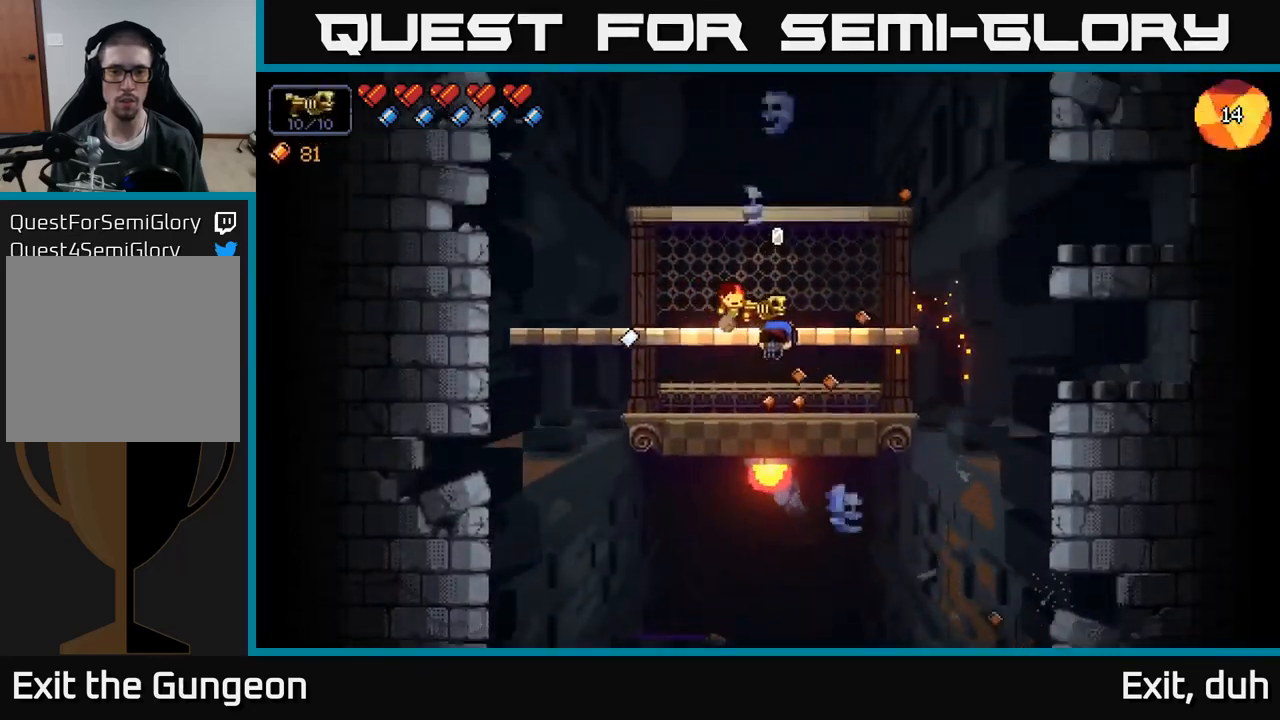
{"buttons": [], "left_stick": "right", "right_stick": "left", "events": [[66, "right_stick", "up-left"], [500, "right_stick", "left"]]}
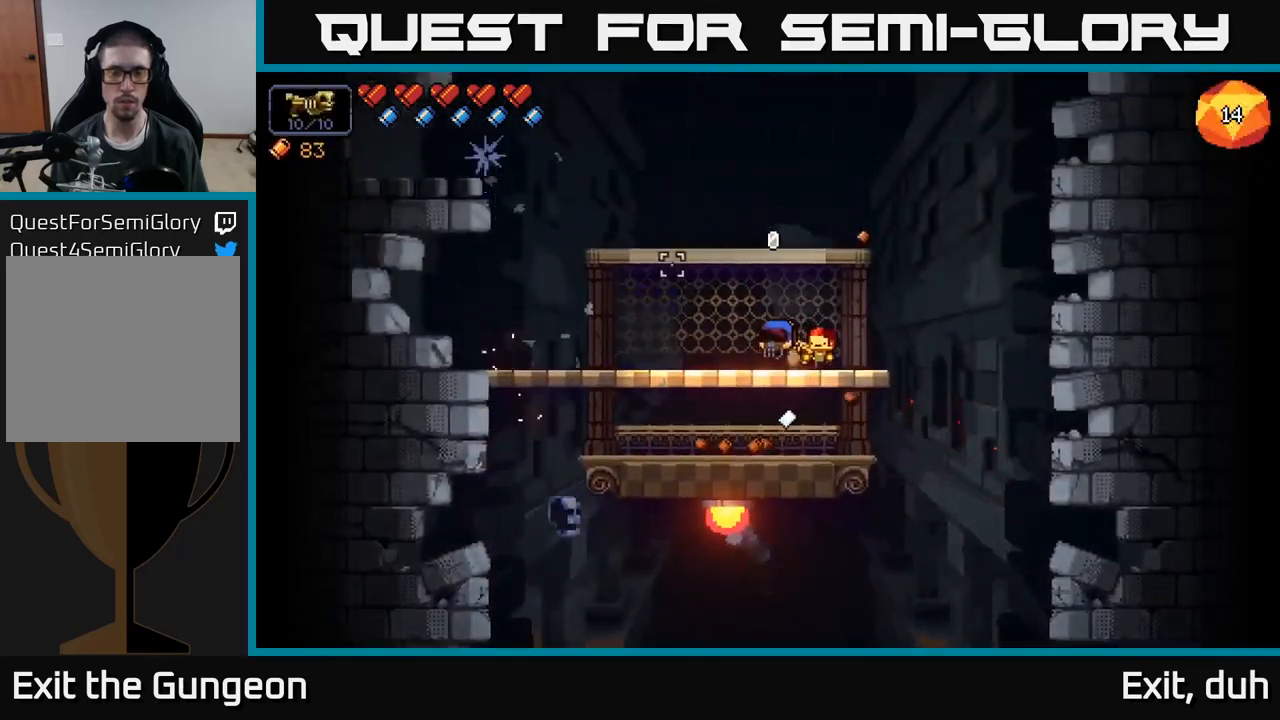
{"buttons": ["A"], "left_stick": "down", "right_stick": "left", "events": [[33, "left_stick", "center"], [100, "left_stick", "left"], [366, "left_stick", "down"], [433, "A", "down"]]}
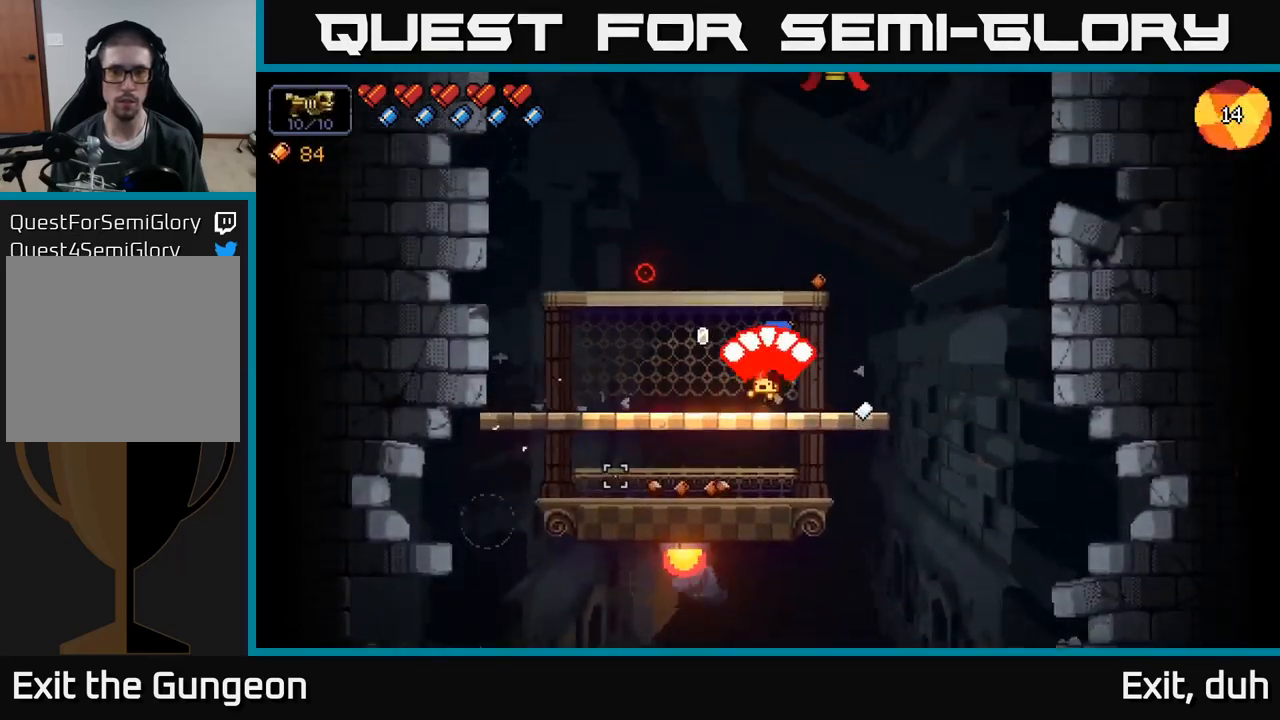
{"buttons": [], "left_stick": "left", "right_stick": "up", "events": [[50, "A", "up"], [50, "left_stick", "down-left"], [166, "right_stick", "up-left"], [216, "left_stick", "left"], [466, "right_stick", "up"]]}
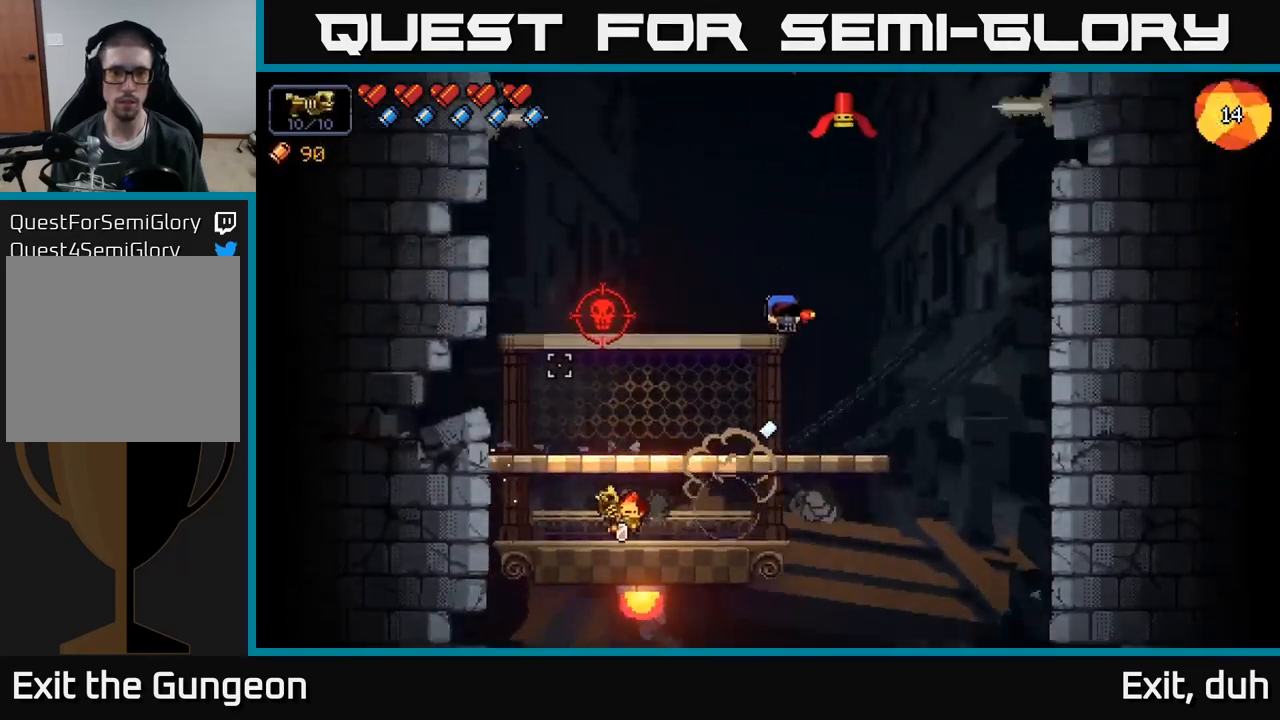
{"buttons": ["R2"], "left_stick": "center", "right_stick": "up", "events": [[100, "left_stick", "center"], [183, "R2", "down"], [350, "R2", "up"], [500, "R2", "down"]]}
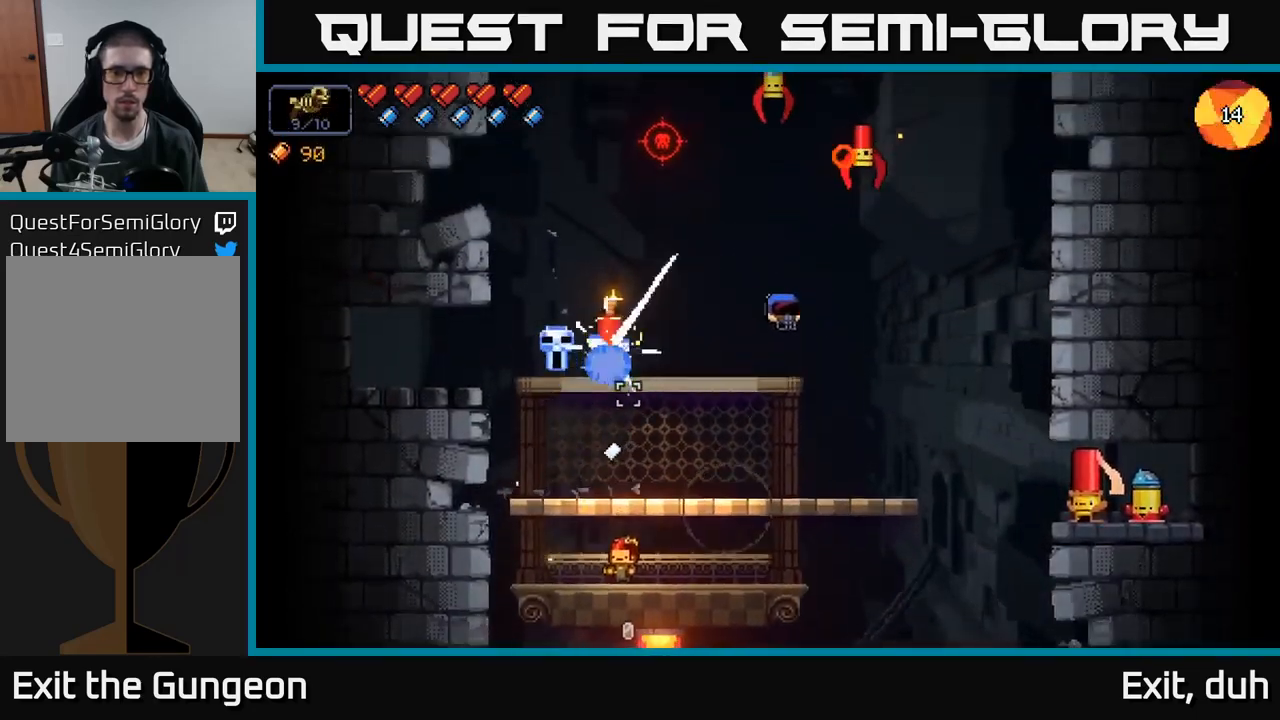
{"buttons": [], "left_stick": "center", "right_stick": "up", "events": [[150, "R2", "up"], [316, "R2", "down"], [483, "R2", "up"]]}
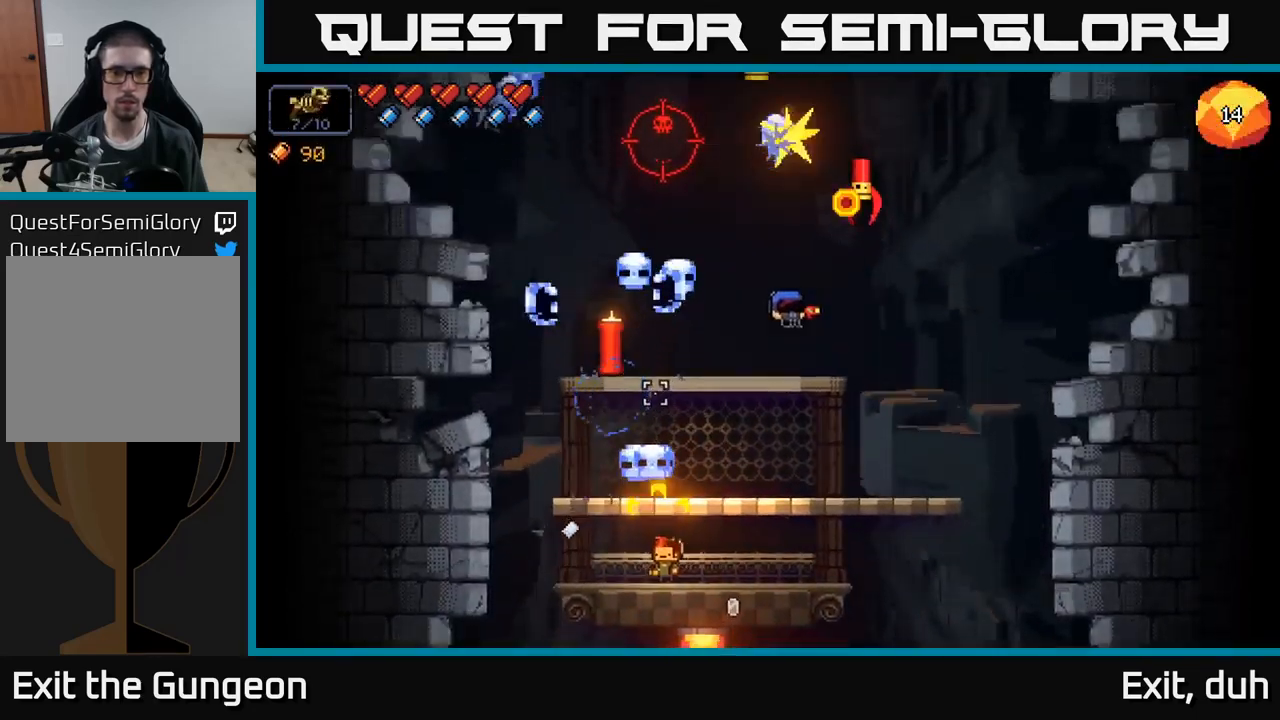
{"buttons": ["R2"], "left_stick": "right", "right_stick": "up", "events": [[116, "R2", "down"], [250, "left_stick", "right"], [283, "R2", "up"], [450, "R2", "down"]]}
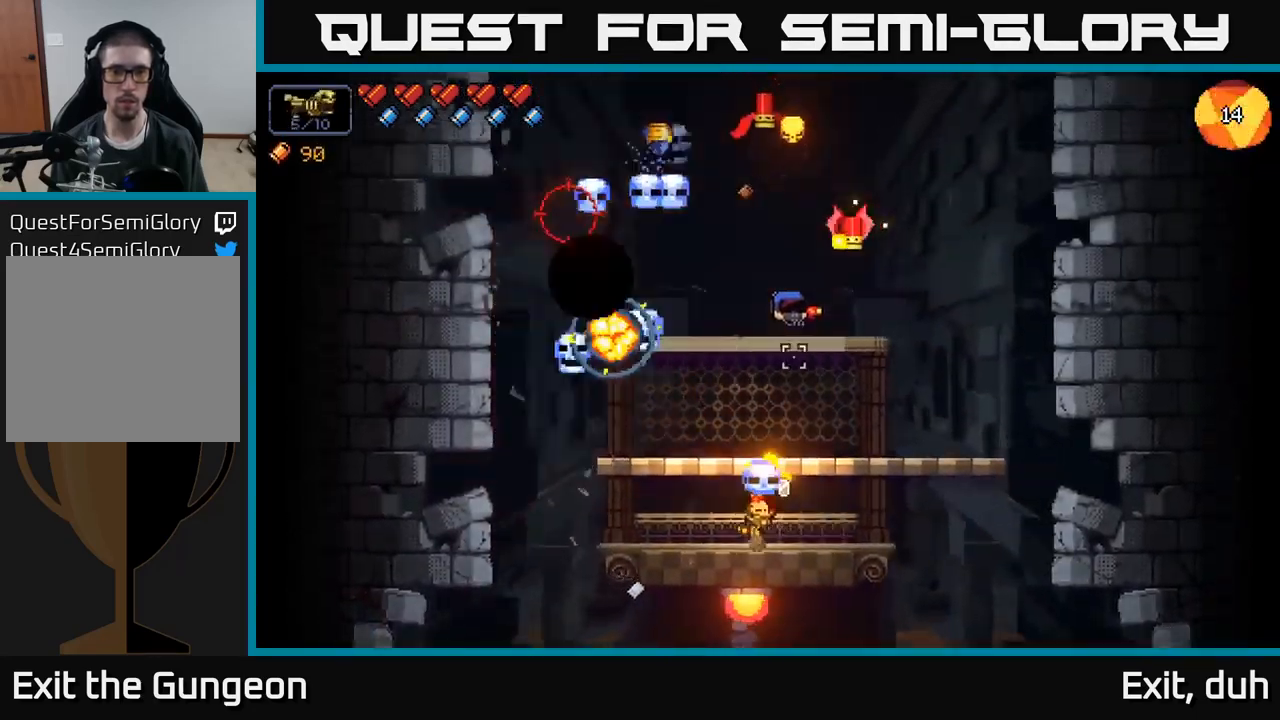
{"buttons": [], "left_stick": "center", "right_stick": "up", "events": [[116, "R2", "up"], [233, "R2", "down"], [233, "left_stick", "center"], [466, "R2", "up"]]}
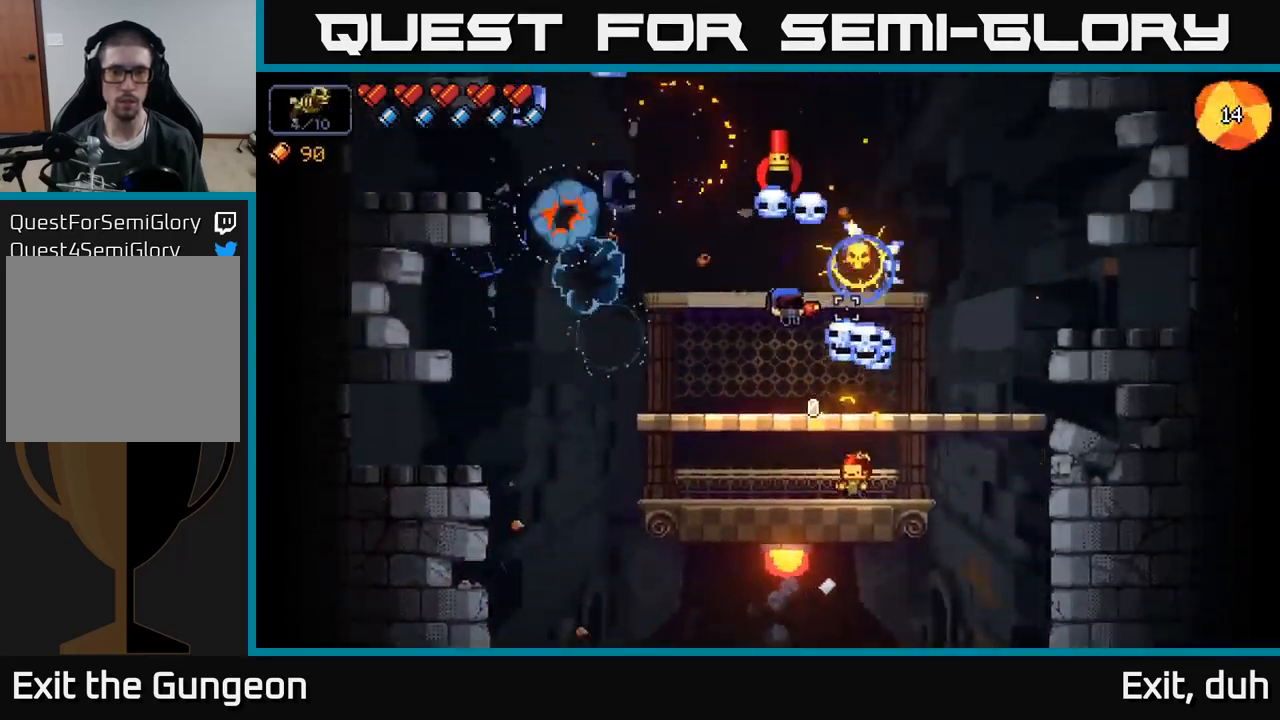
{"buttons": ["R2"], "left_stick": "center", "right_stick": "up", "events": [[66, "R2", "down"], [217, "R2", "up"], [383, "R2", "down"], [383, "left_stick", "left"], [500, "left_stick", "center"]]}
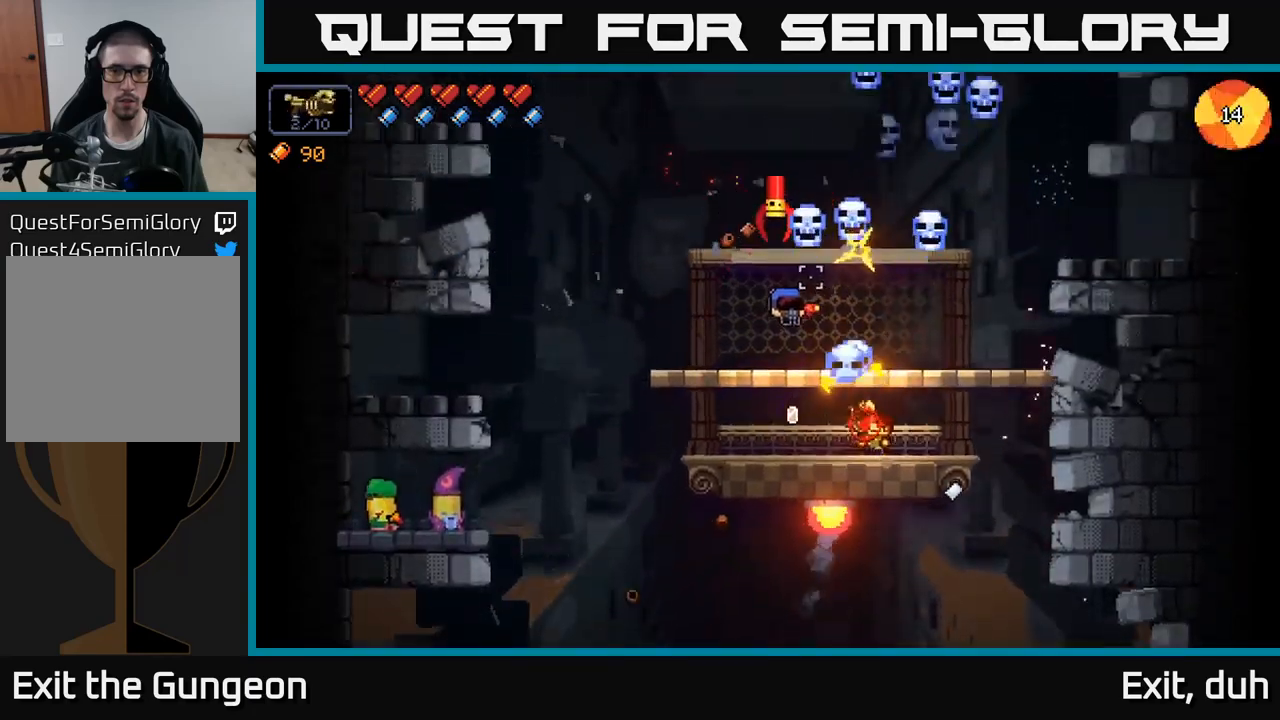
{"buttons": ["A"], "left_stick": "center", "right_stick": "up", "events": [[33, "R2", "up"], [183, "R2", "down"], [317, "left_stick", "left"], [333, "R2", "up"], [433, "left_stick", "center"], [467, "A", "down"]]}
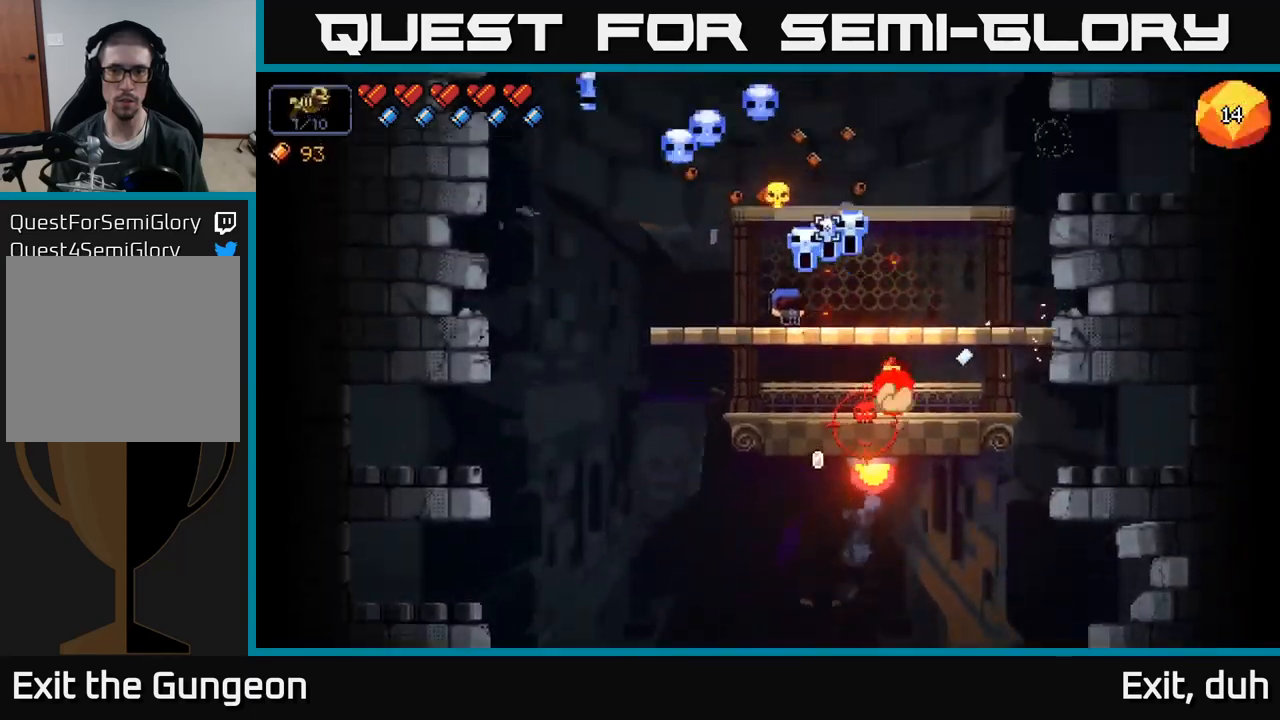
{"buttons": [], "left_stick": "up-left", "right_stick": "center", "events": [[167, "left_stick", "up-left"], [183, "A", "up"], [233, "right_stick", "center"], [267, "X", "down"], [383, "X", "up"]]}
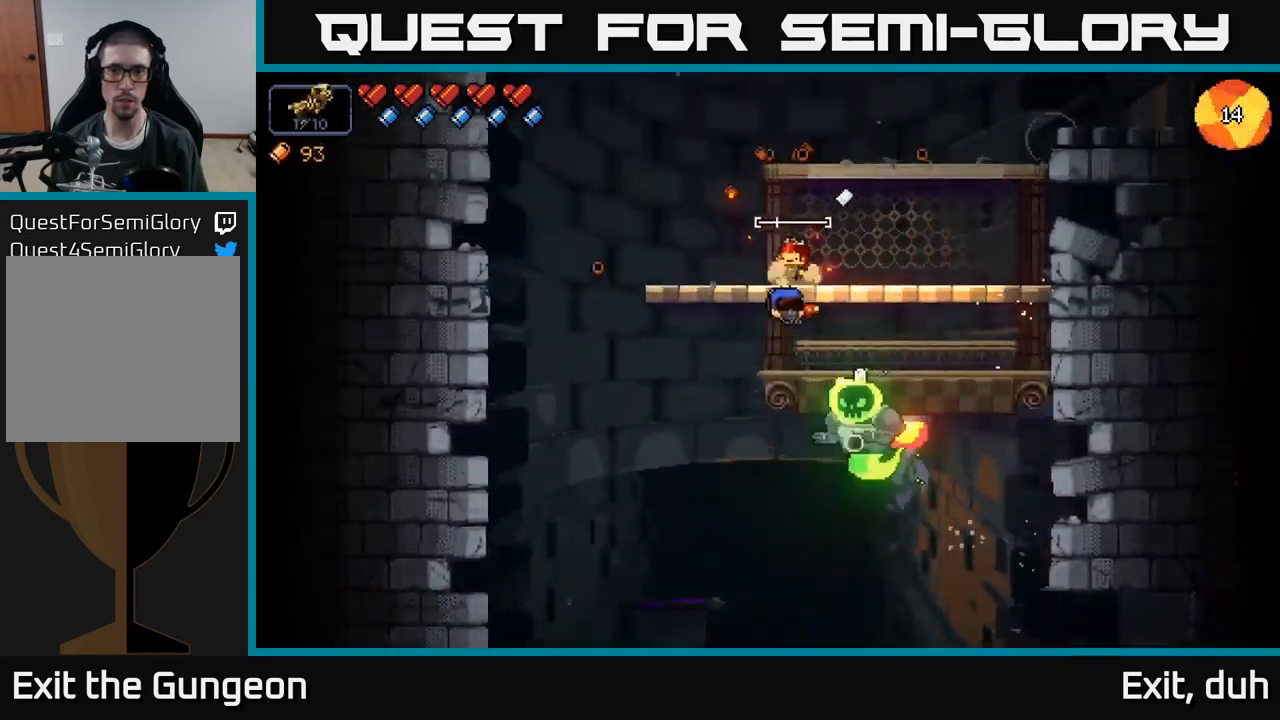
{"buttons": [], "left_stick": "right", "right_stick": "right", "events": [[33, "A", "down"], [150, "right_stick", "up-right"], [267, "A", "up"], [267, "left_stick", "right"], [367, "right_stick", "right"]]}